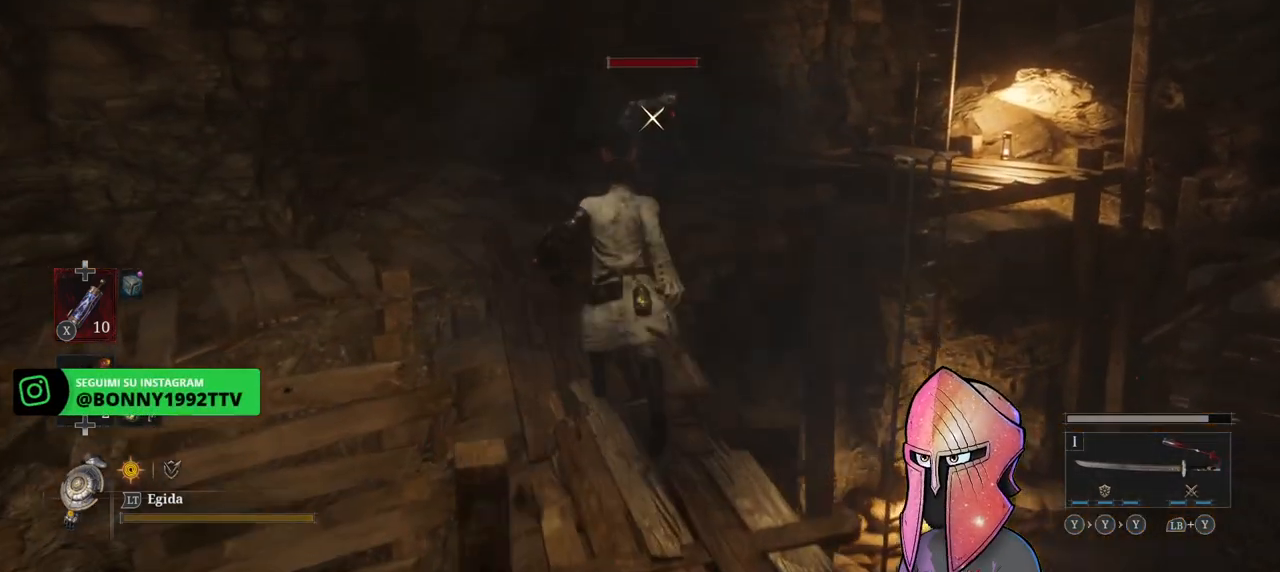
Gameplay with a controller (Xbox layout); each line is a JSON object with the inputs held at the frame after it. "events" lists button and stick changes between this image and that frame as [ms after this image, input, new state], when the widget could be followed in between.
{"buttons": [], "left_stick": "up", "right_stick": "center", "events": []}
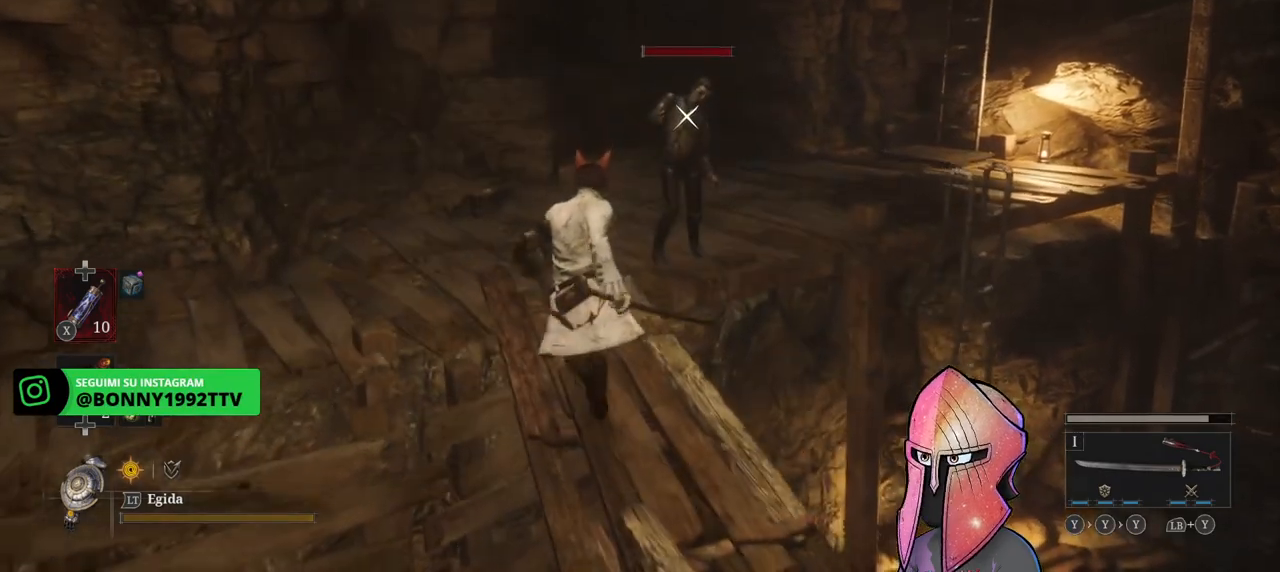
{"buttons": [], "left_stick": "center", "right_stick": "center", "events": [[300, "R1", "down"], [367, "R1", "up"], [367, "left_stick", "center"], [417, "R1", "down"], [500, "R1", "up"]]}
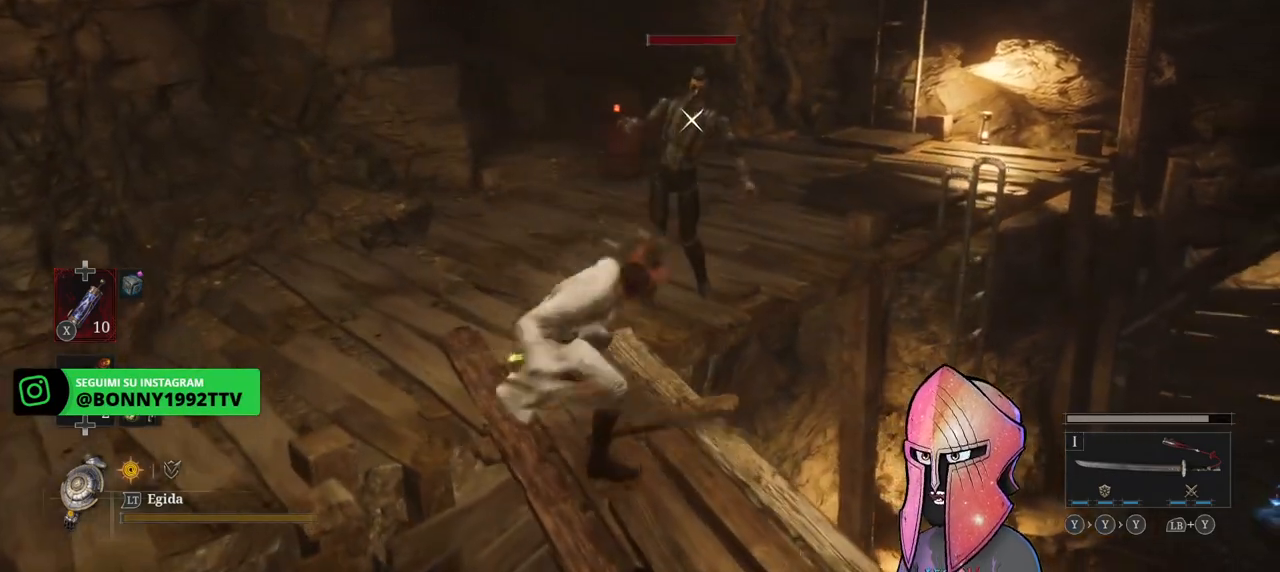
{"buttons": ["R1"], "left_stick": "center", "right_stick": "center", "events": [[50, "R1", "down"], [117, "R1", "up"], [183, "R1", "down"], [267, "R1", "up"], [317, "R1", "down"], [400, "R1", "up"], [467, "R1", "down"]]}
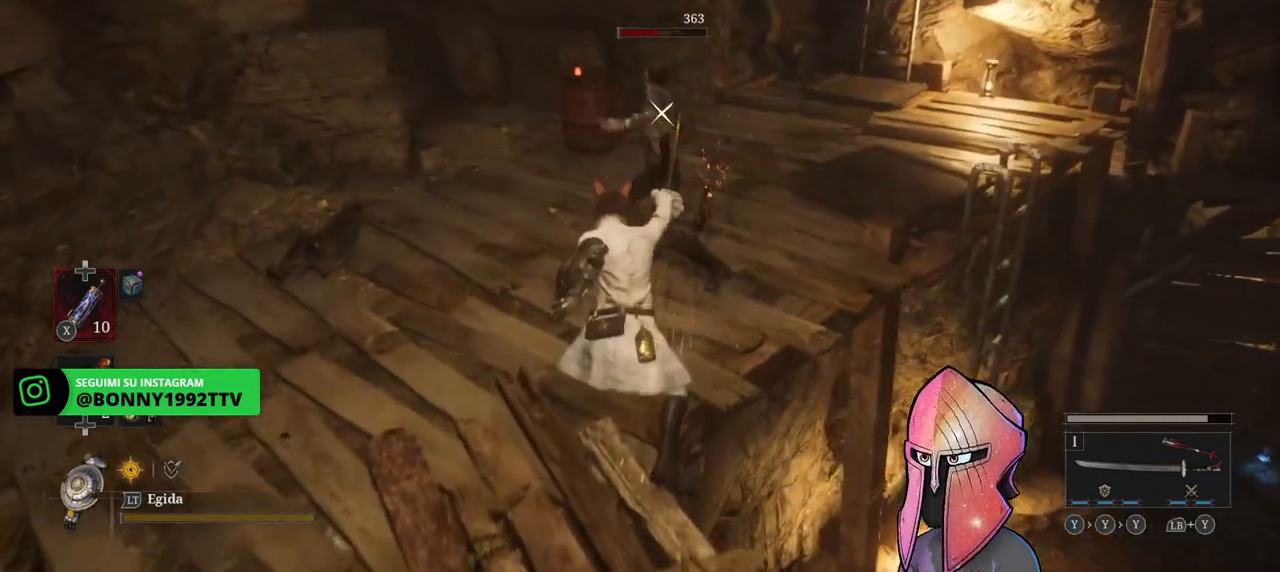
{"buttons": [], "left_stick": "center", "right_stick": "center", "events": [[33, "R1", "up"], [83, "R1", "down"], [183, "R1", "up"]]}
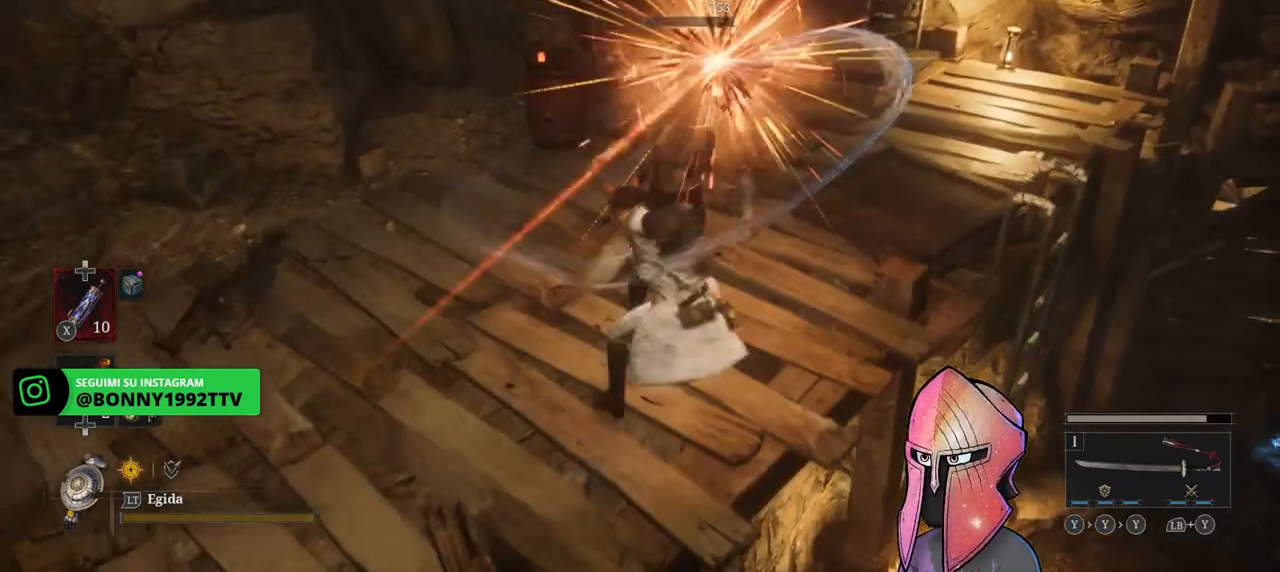
{"buttons": [], "left_stick": "center", "right_stick": "up-right", "events": [[383, "right_stick", "up-right"]]}
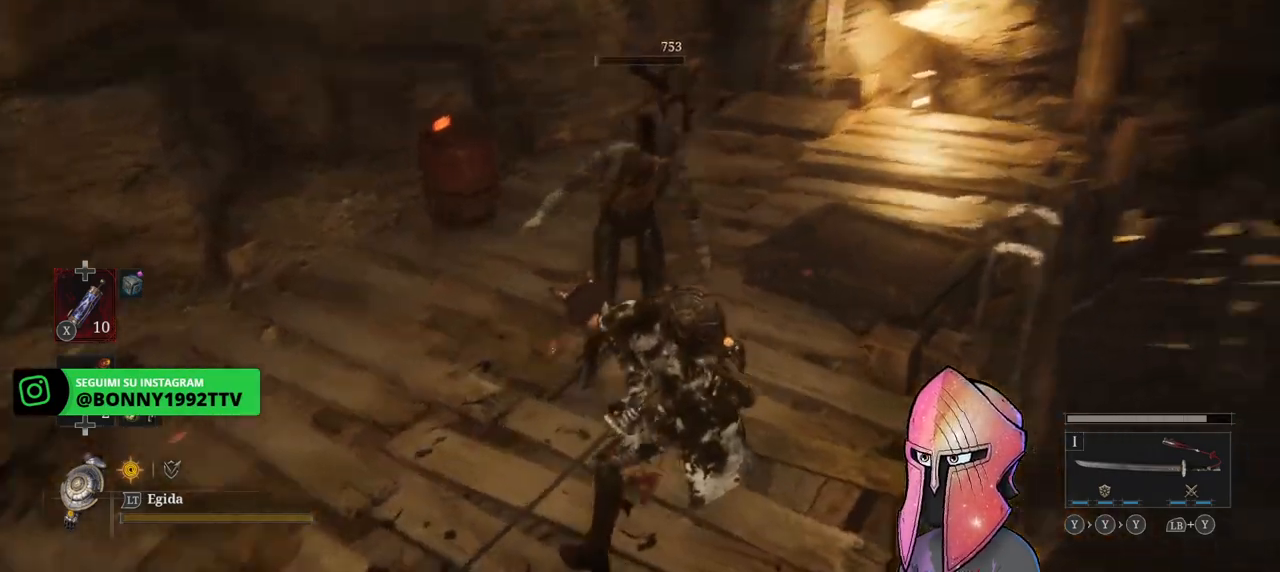
{"buttons": ["B"], "left_stick": "up", "right_stick": "center", "events": [[183, "right_stick", "center"], [200, "left_stick", "up"], [383, "B", "down"]]}
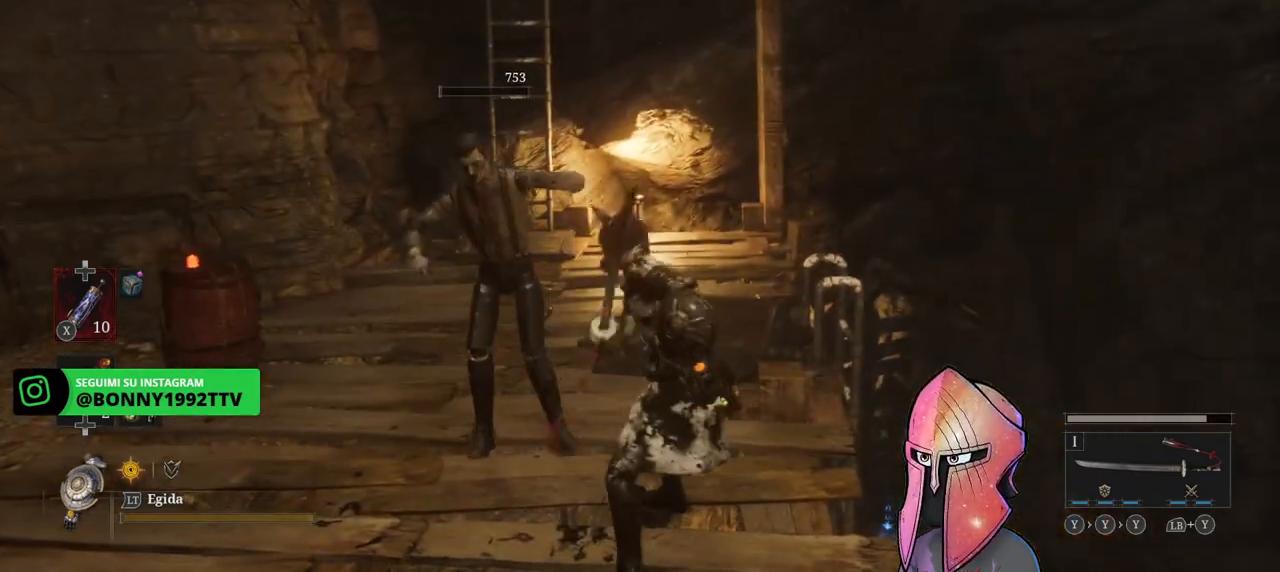
{"buttons": ["B"], "left_stick": "up", "right_stick": "center", "events": []}
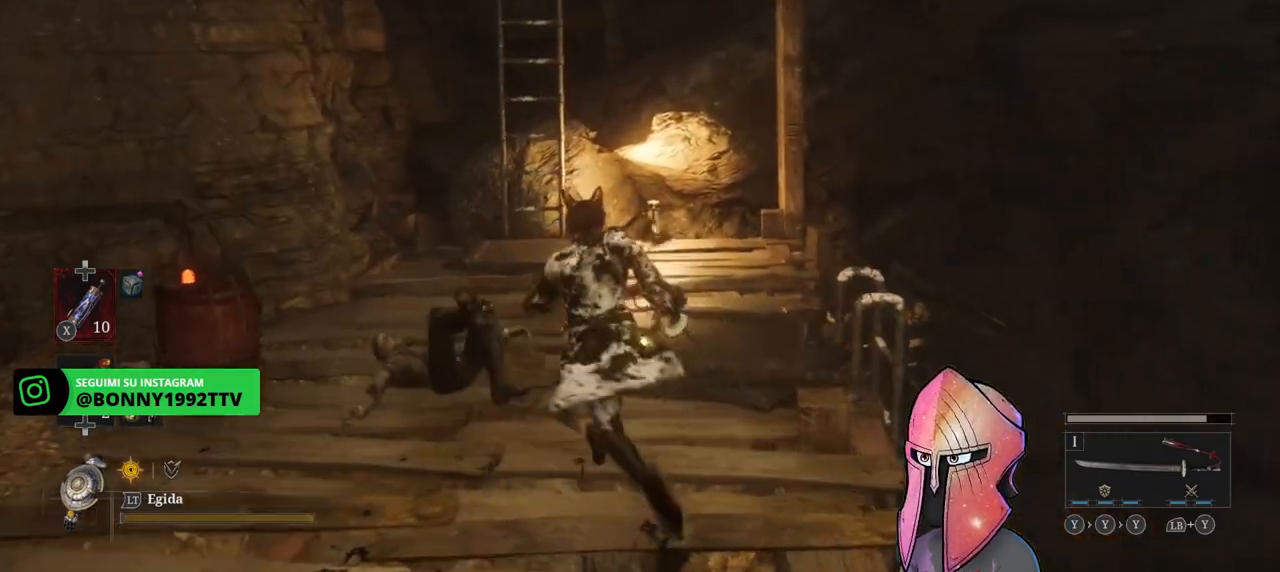
{"buttons": ["B"], "left_stick": "up", "right_stick": "center", "events": []}
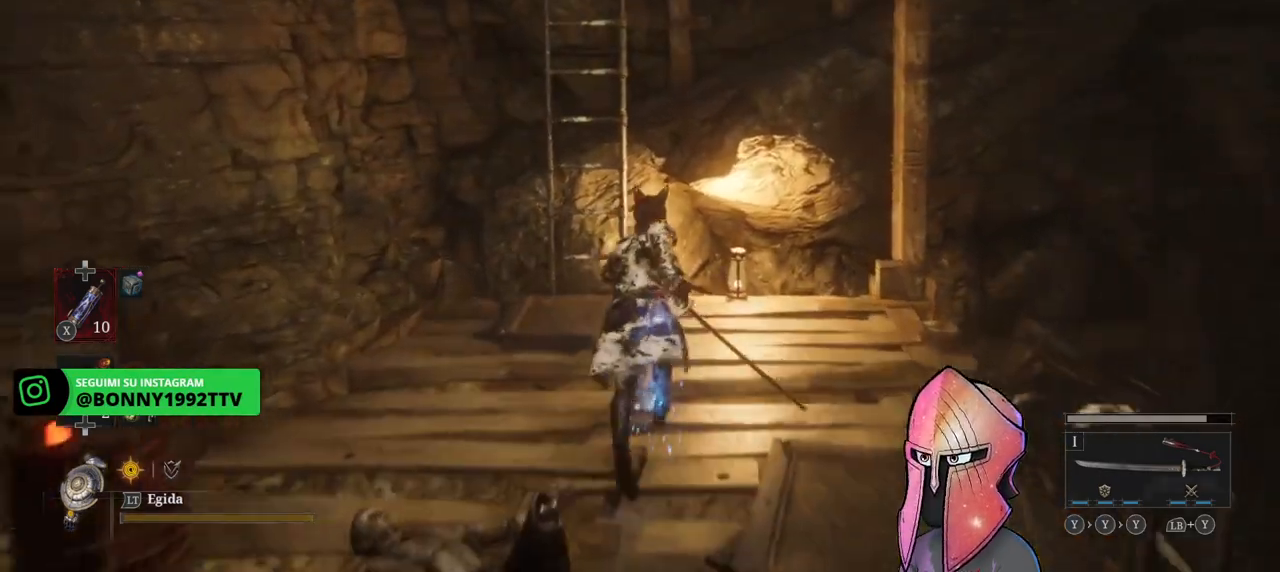
{"buttons": ["A"], "left_stick": "up", "right_stick": "center", "events": [[433, "B", "up"], [500, "A", "down"]]}
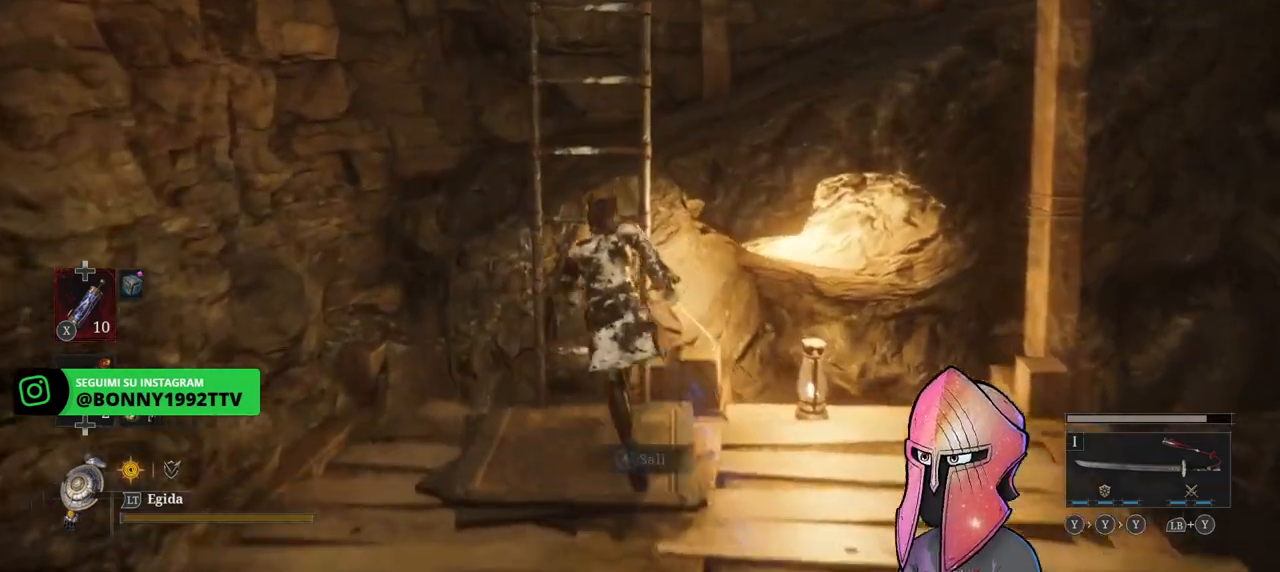
{"buttons": ["B"], "left_stick": "up", "right_stick": "center", "events": [[133, "A", "up"], [467, "B", "down"]]}
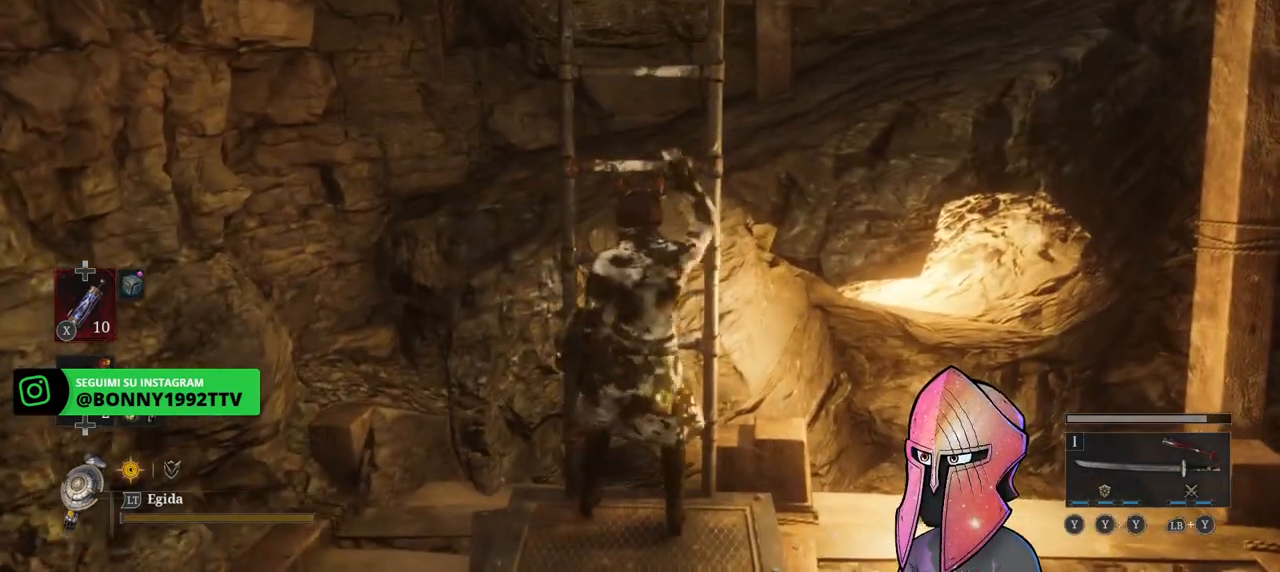
{"buttons": ["B"], "left_stick": "up", "right_stick": "center", "events": []}
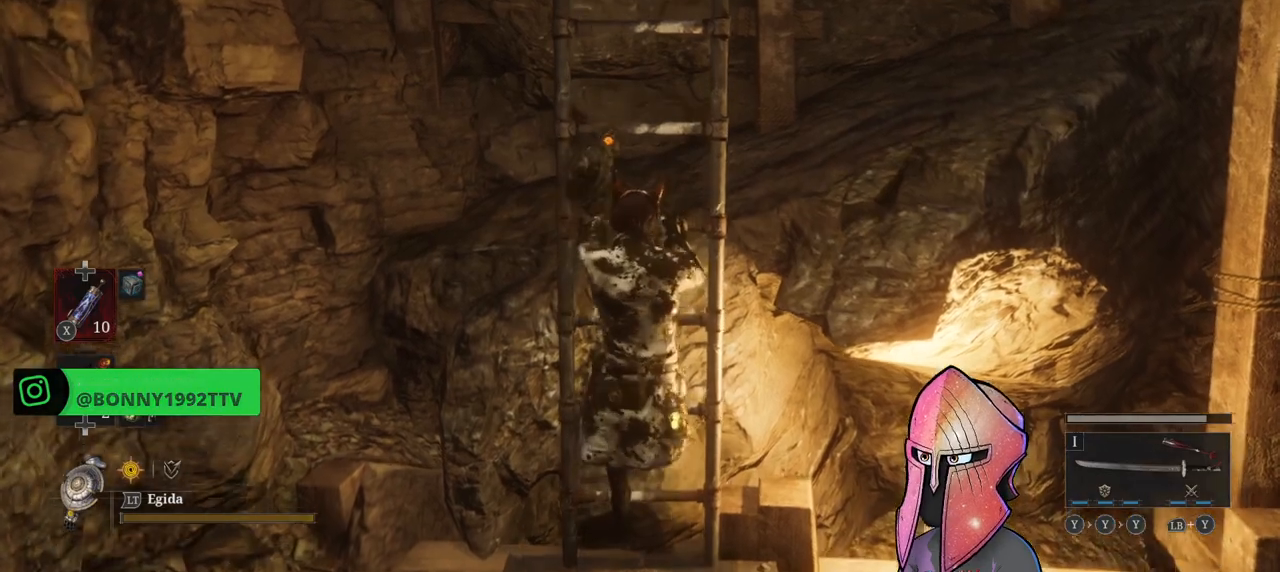
{"buttons": ["B"], "left_stick": "up", "right_stick": "center", "events": []}
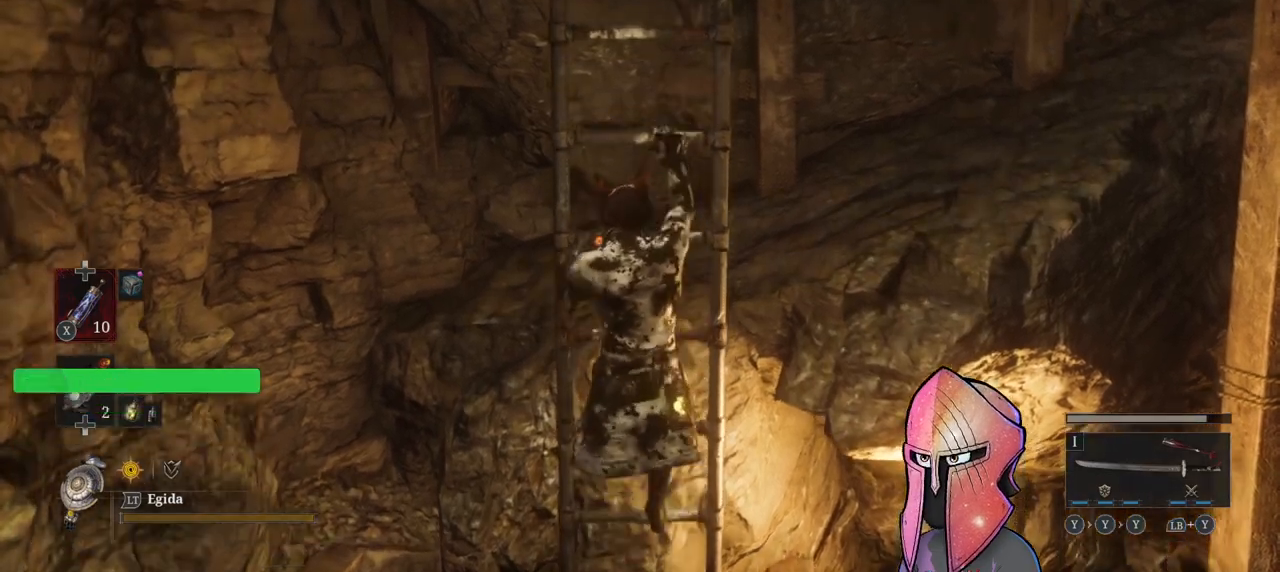
{"buttons": ["B"], "left_stick": "up", "right_stick": "center", "events": []}
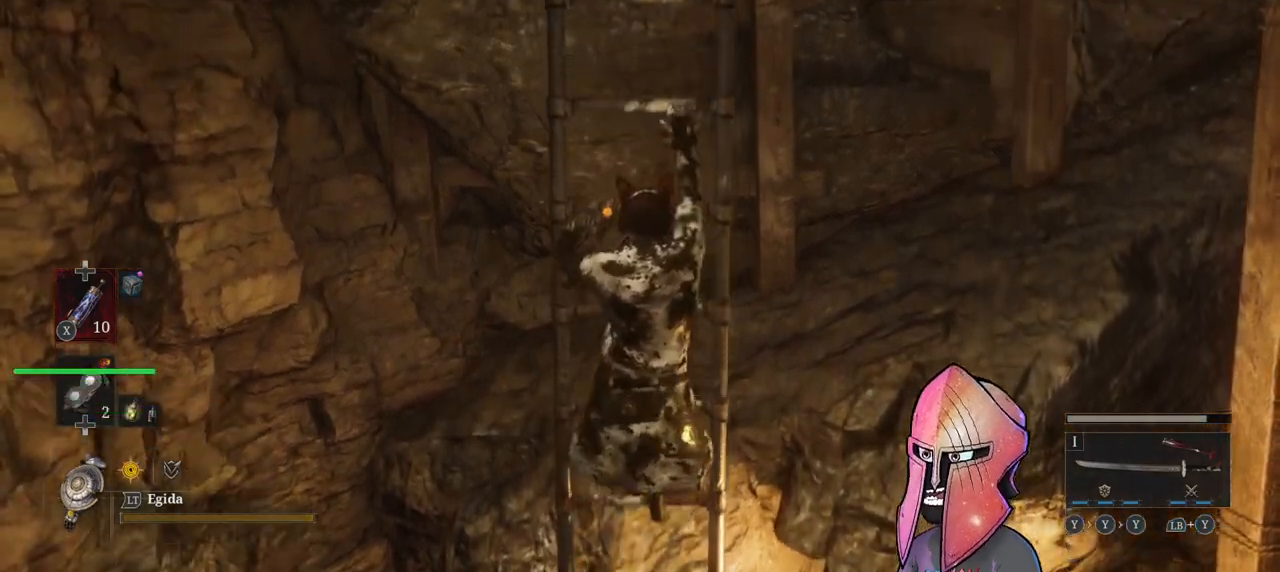
{"buttons": ["B"], "left_stick": "up", "right_stick": "center", "events": []}
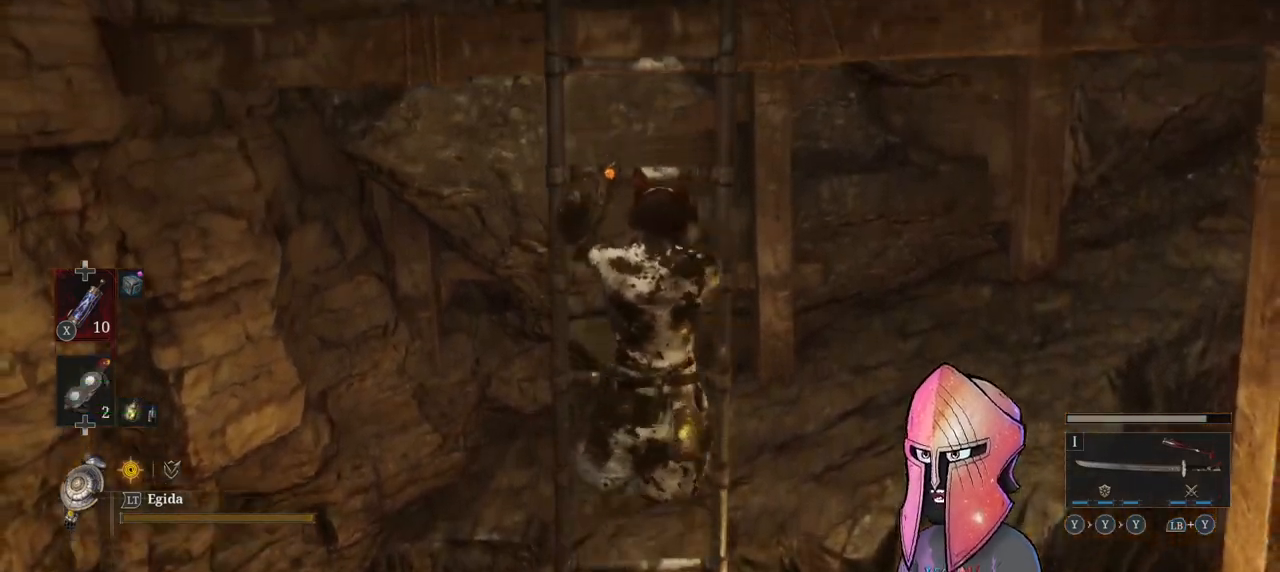
{"buttons": ["B"], "left_stick": "up", "right_stick": "center", "events": []}
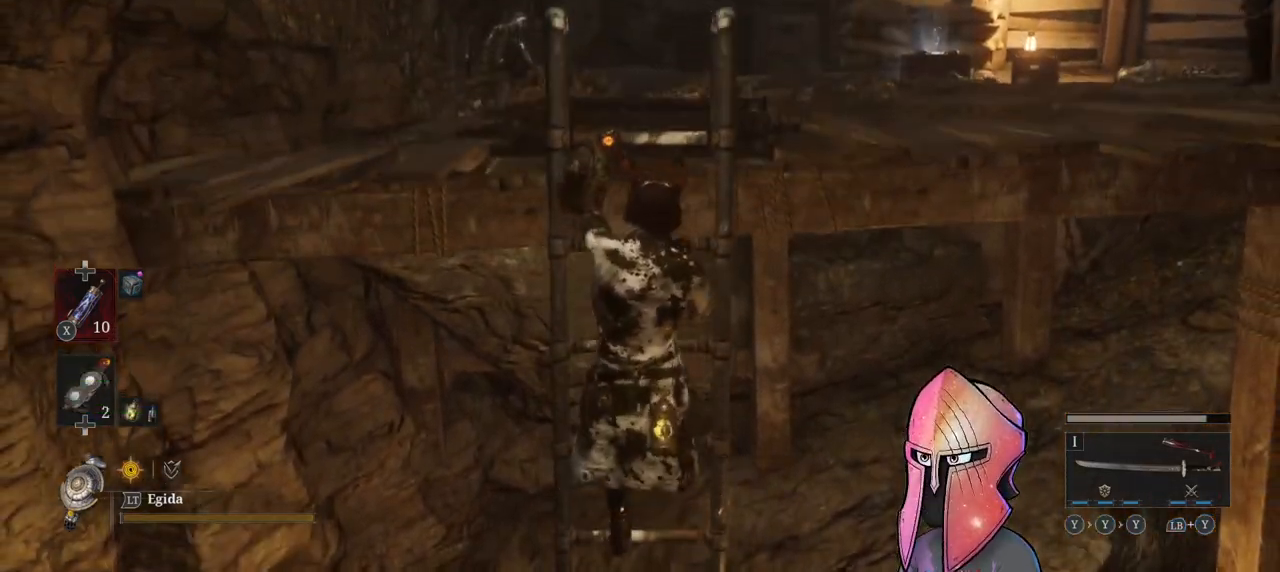
{"buttons": [], "left_stick": "up", "right_stick": "right", "events": [[183, "B", "up"], [383, "right_stick", "right"]]}
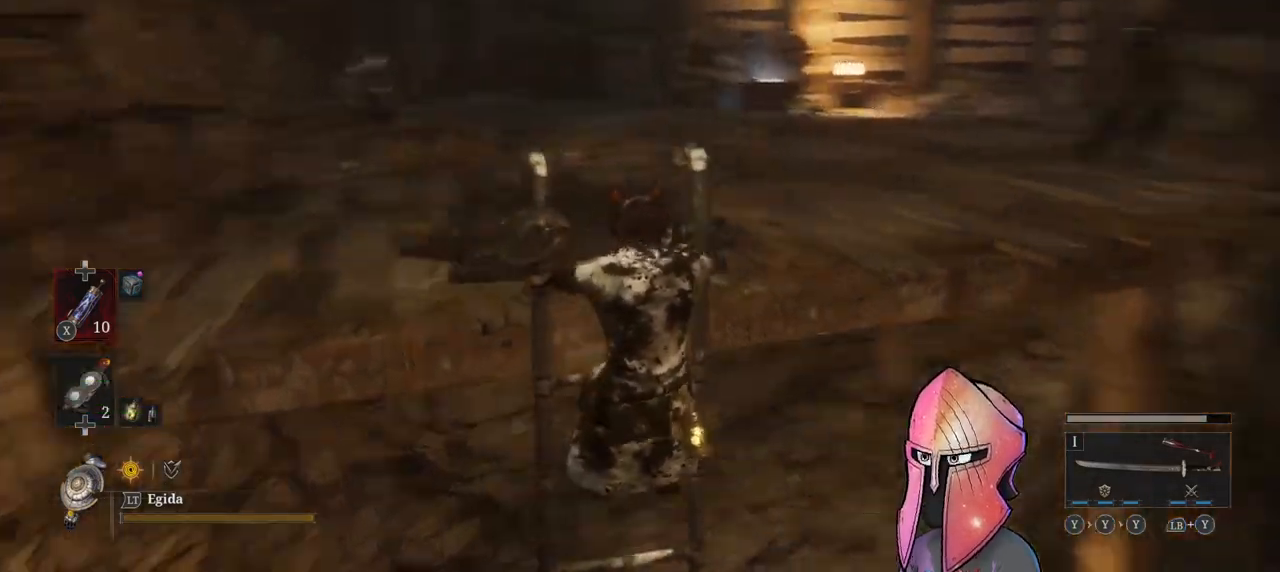
{"buttons": [], "left_stick": "up", "right_stick": "center", "events": [[183, "right_stick", "center"], [233, "right_stick", "left"], [500, "right_stick", "center"]]}
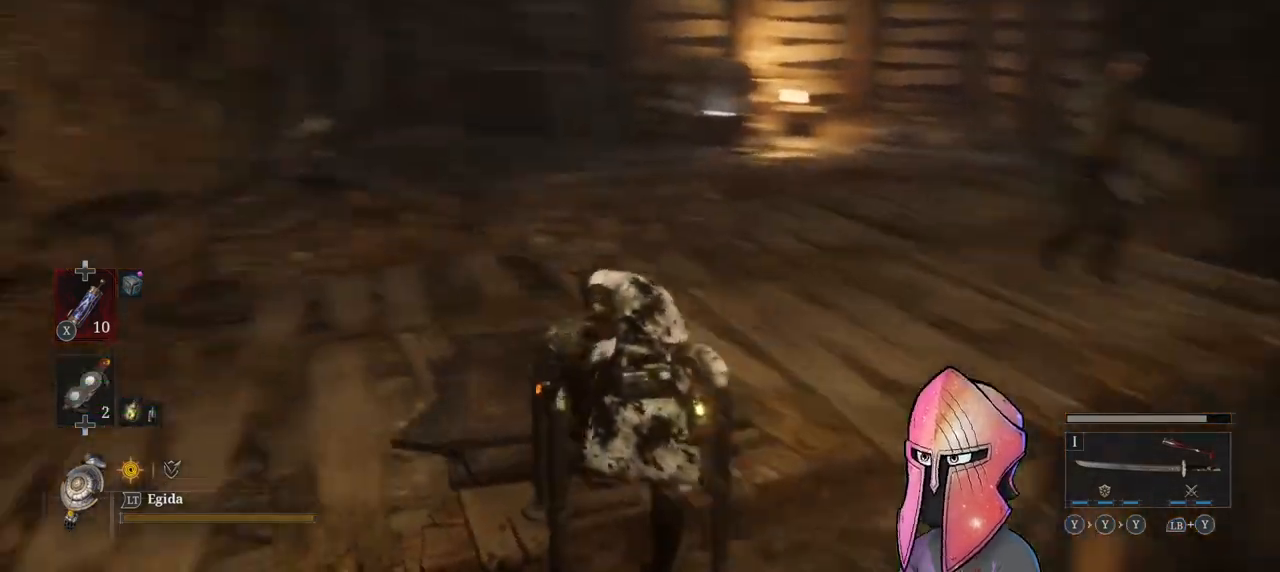
{"buttons": ["R3"], "left_stick": "up", "right_stick": "right", "events": [[283, "right_stick", "right"], [500, "R3", "down"]]}
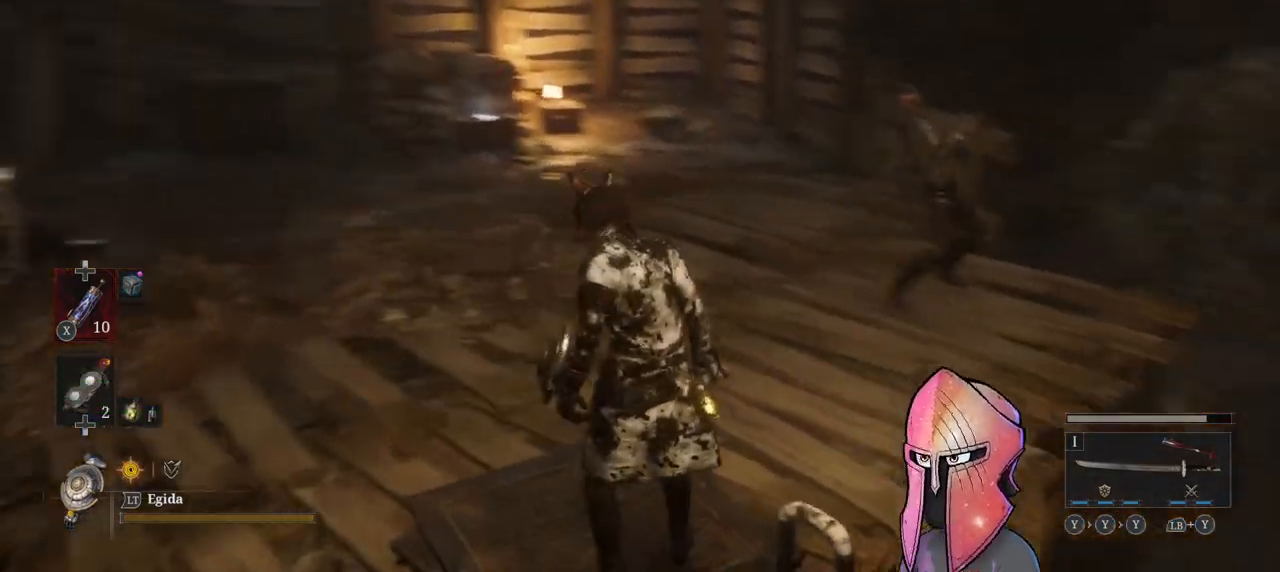
{"buttons": [], "left_stick": "up", "right_stick": "center", "events": [[100, "R3", "up"], [133, "right_stick", "center"], [267, "B", "down"], [433, "B", "up"]]}
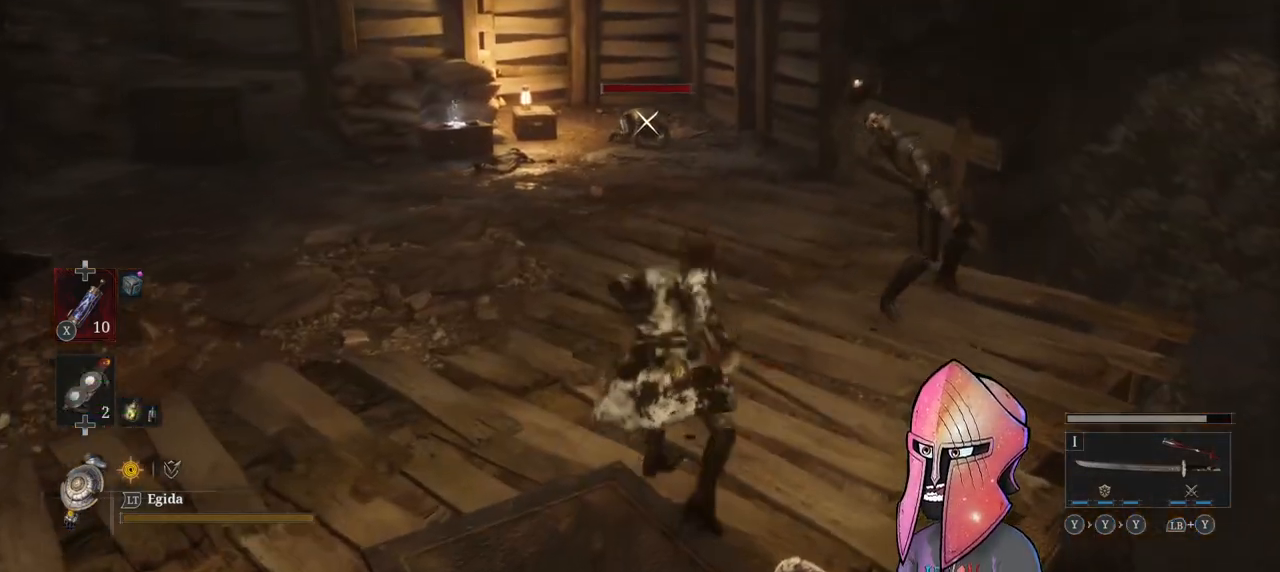
{"buttons": [], "left_stick": "up", "right_stick": "center", "events": [[100, "right_stick", "right"], [217, "right_stick", "center"], [317, "B", "down"], [417, "B", "up"]]}
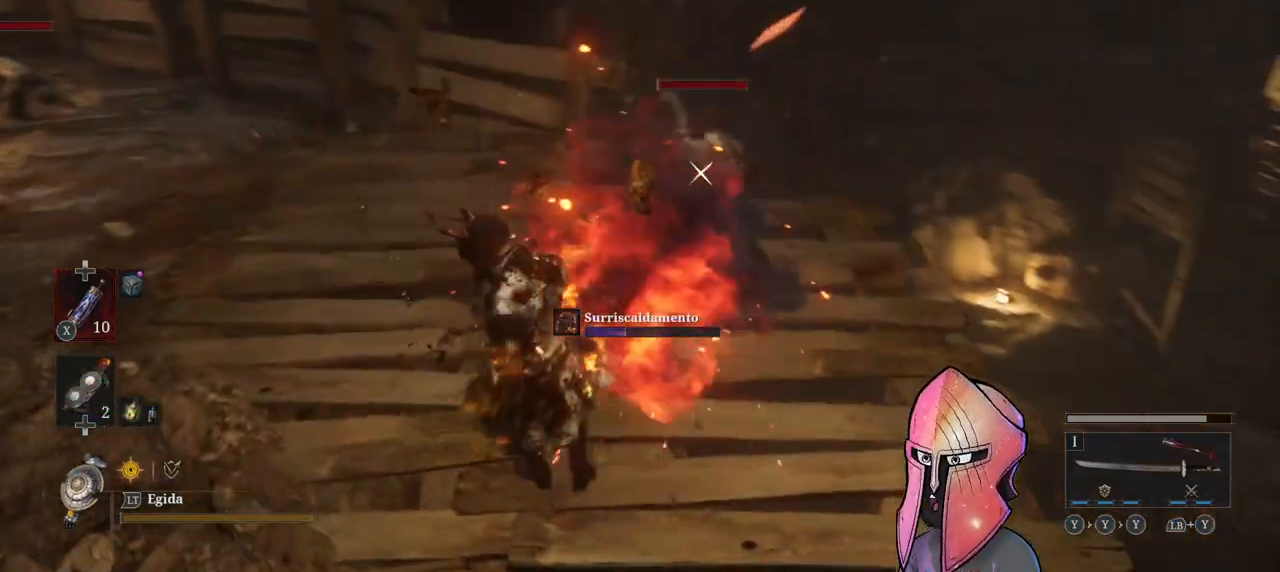
{"buttons": ["R1"], "left_stick": "center", "right_stick": "center", "events": [[350, "R1", "down"], [450, "left_stick", "center"], [467, "R1", "up"], [483, "R1", "down"]]}
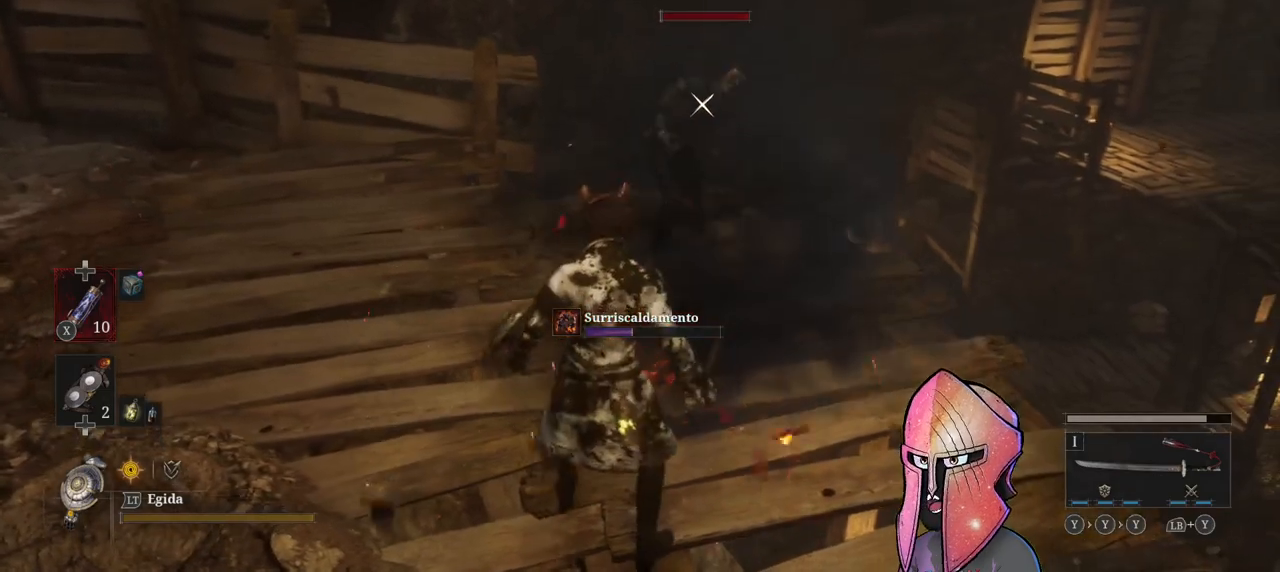
{"buttons": [], "left_stick": "center", "right_stick": "center", "events": [[100, "R1", "up"], [133, "R1", "down"], [217, "R1", "up"], [283, "R1", "down"], [333, "R1", "up"], [417, "R1", "down"], [500, "R1", "up"]]}
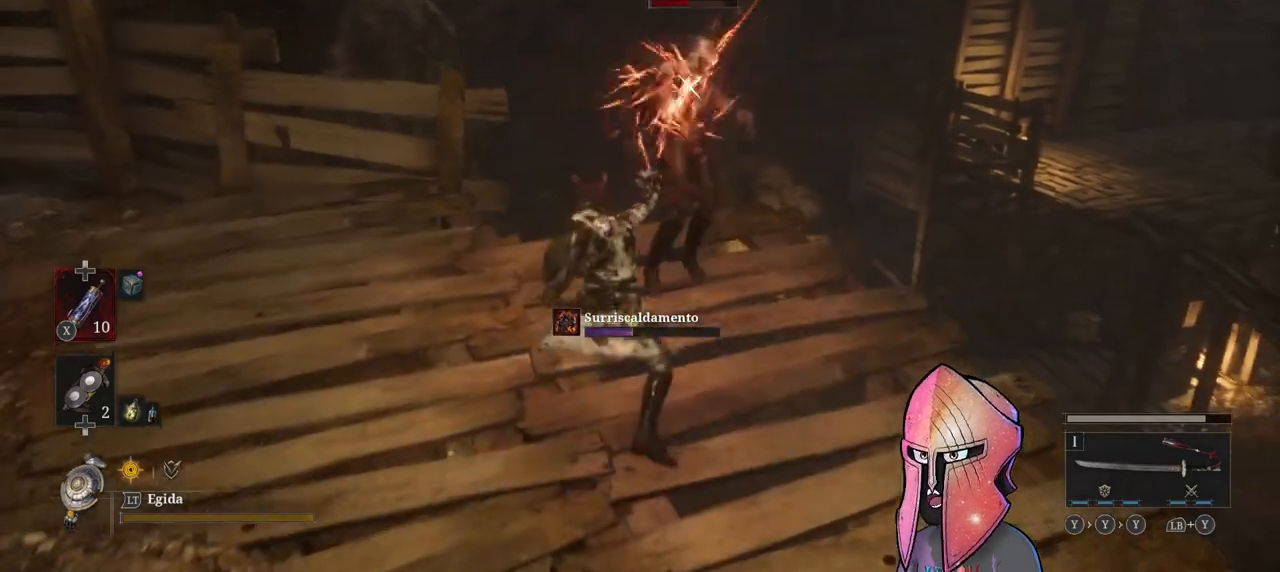
{"buttons": [], "left_stick": "center", "right_stick": "center", "events": [[50, "R1", "down"], [133, "R1", "up"], [217, "R1", "down"], [283, "R1", "up"]]}
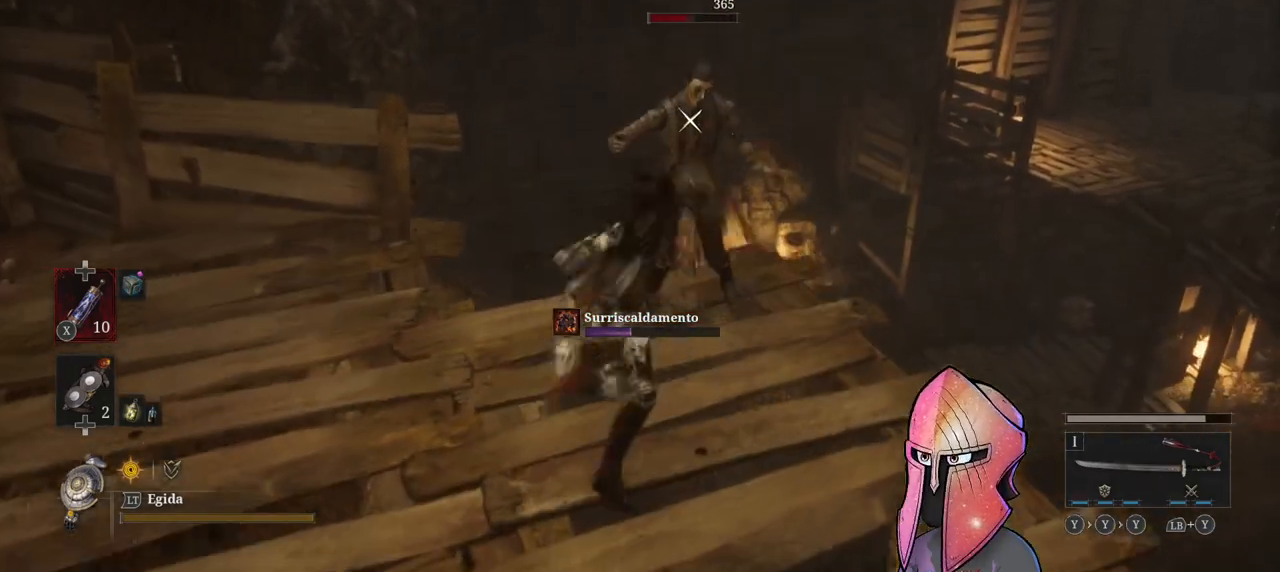
{"buttons": [], "left_stick": "center", "right_stick": "left", "events": [[83, "right_stick", "left"]]}
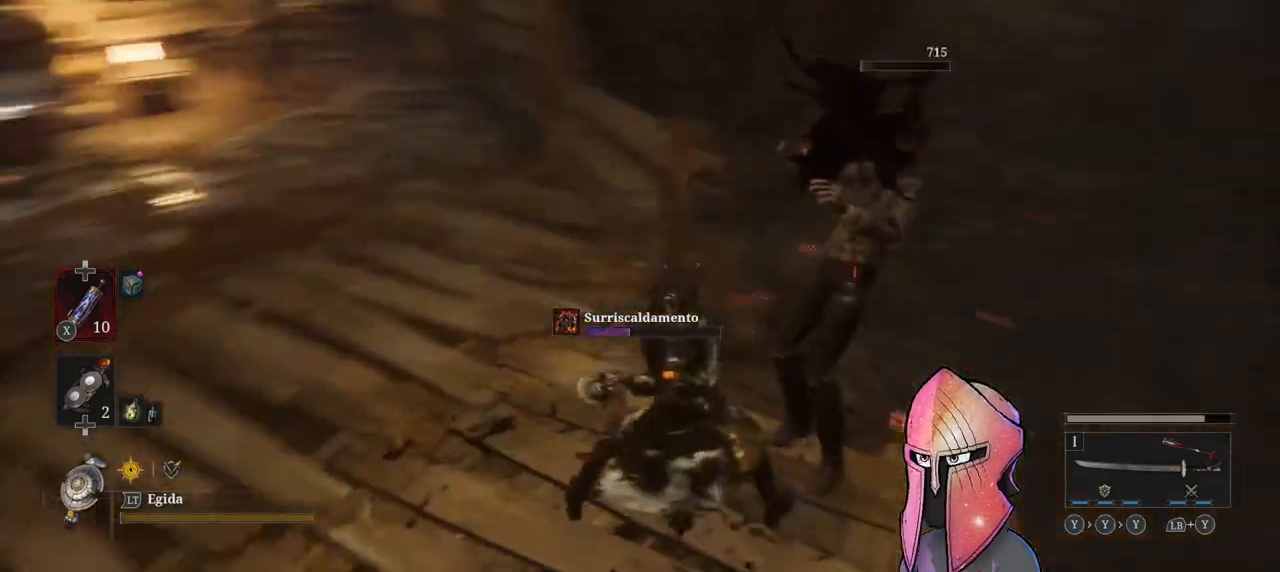
{"buttons": [], "left_stick": "left", "right_stick": "center", "events": [[117, "left_stick", "left"], [250, "right_stick", "center"]]}
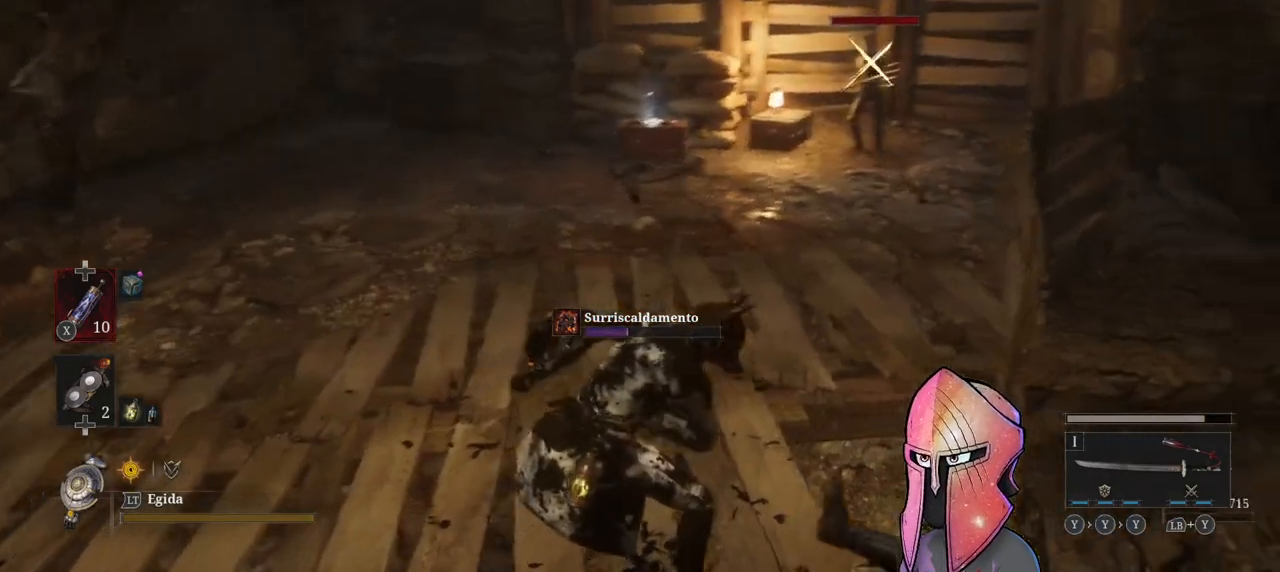
{"buttons": [], "left_stick": "left", "right_stick": "center", "events": [[333, "right_stick", "left"], [483, "right_stick", "center"]]}
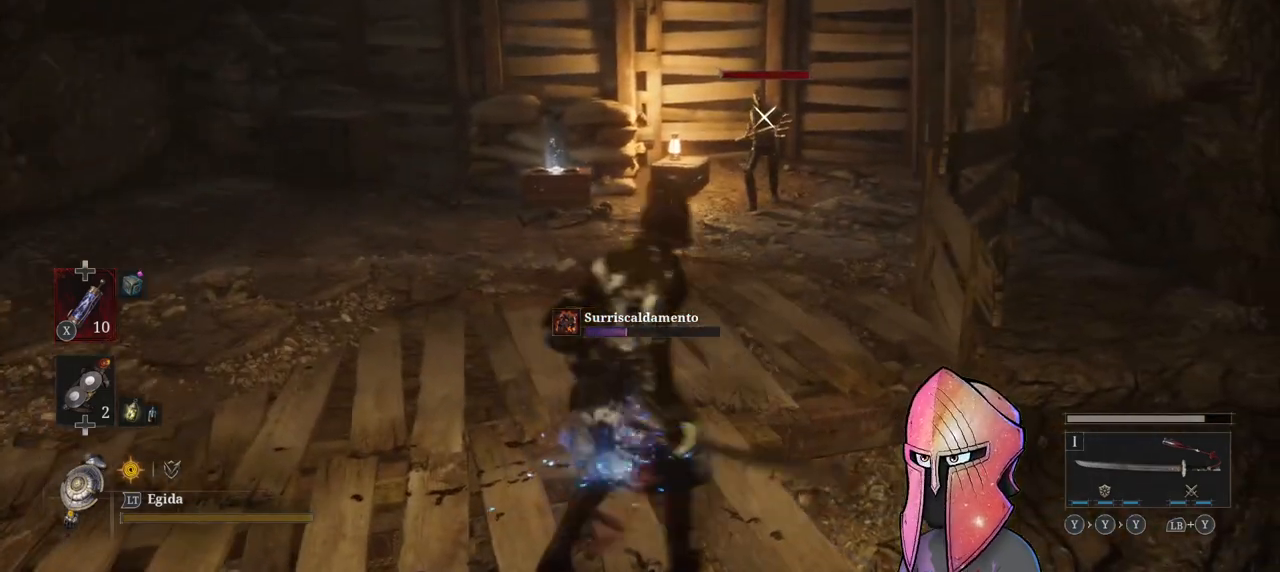
{"buttons": [], "left_stick": "left", "right_stick": "center", "events": [[167, "right_stick", "down-left"], [317, "right_stick", "center"]]}